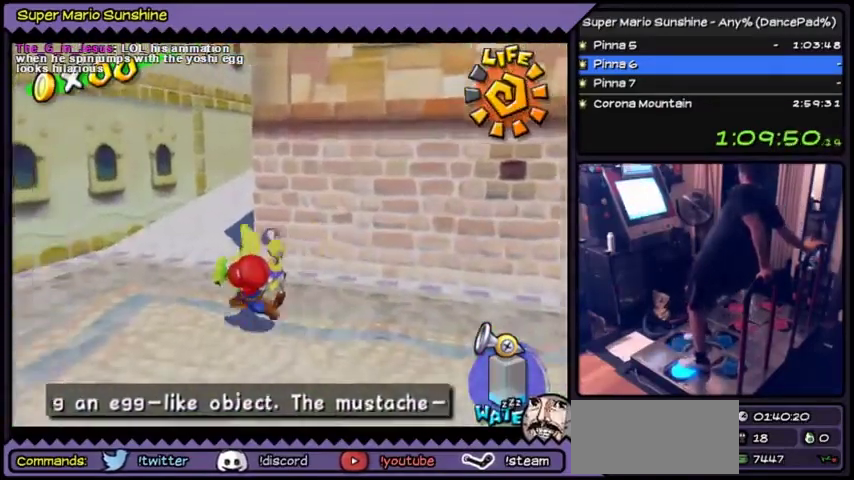
Gameplay with a controller (Nintendo layout); each line is a JSON object with the inputs held at the frame after it. "events" lists button and stick changes between this image and that frame as [ms after this image, input, new state], when the widget could be followed in between. Not read: L3 R3.
{"buttons": ["DPAD_UP"], "events": [[234, "DPAD_UP", "down"], [501, "DPAD_LEFT", "up"]]}
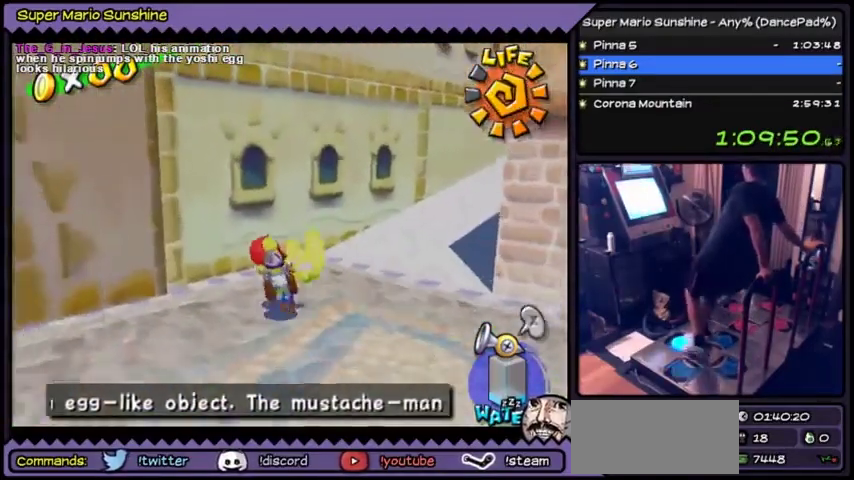
{"buttons": ["DPAD_UP"], "events": [[433, "DPAD_RIGHT", "down"], [467, "DPAD_RIGHT", "up"]]}
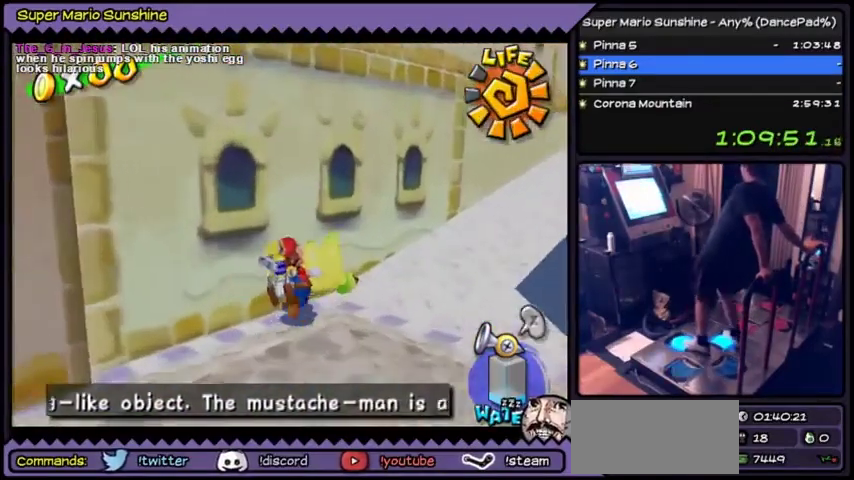
{"buttons": ["DPAD_UP"]}
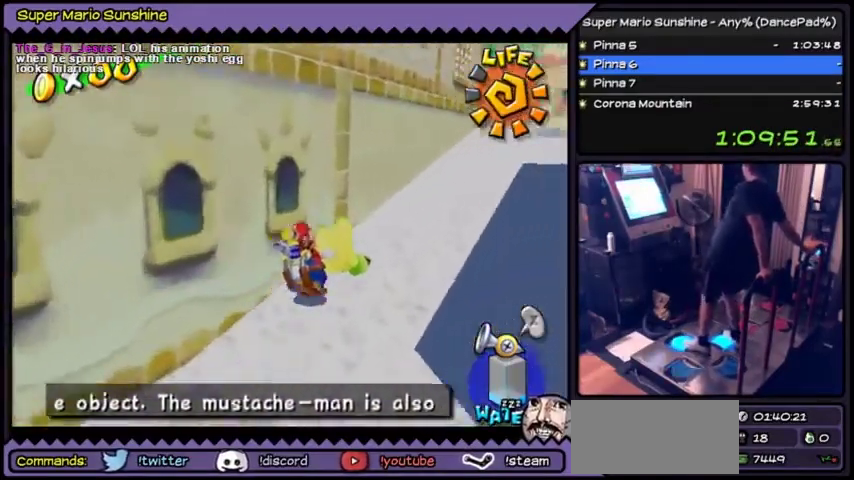
{"buttons": ["DPAD_UP"]}
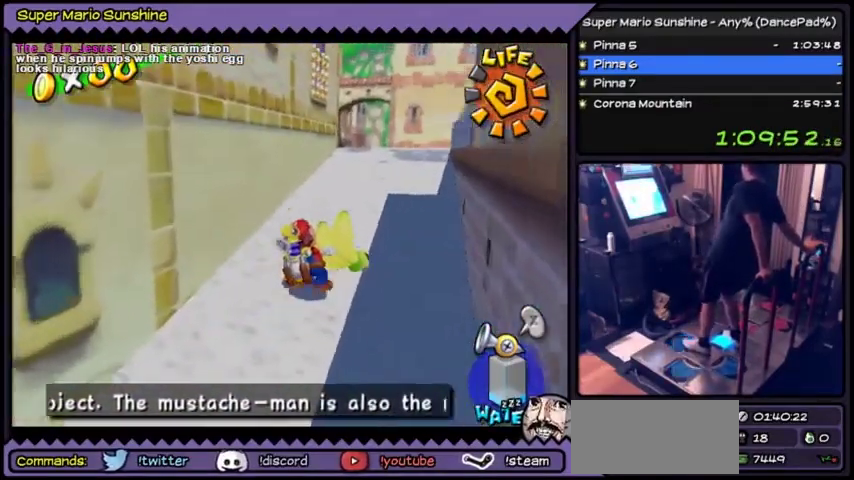
{"buttons": []}
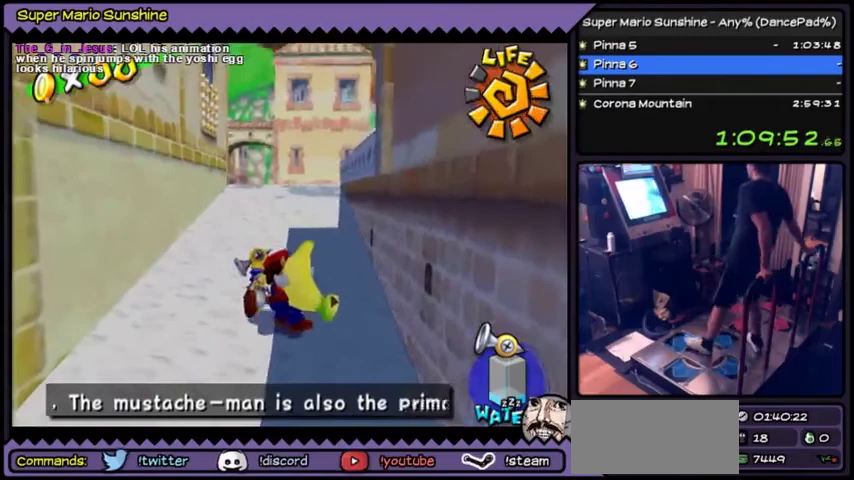
{"buttons": ["DPAD_DOWN"], "events": [[233, "DPAD_DOWN", "down"]]}
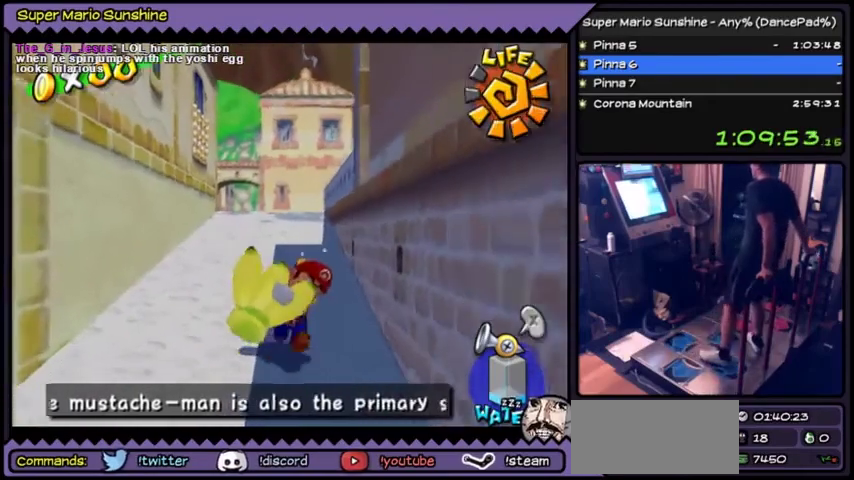
{"buttons": [], "events": [[34, "DPAD_DOWN", "up"], [467, "DPAD_LEFT", "down"], [501, "DPAD_LEFT", "up"]]}
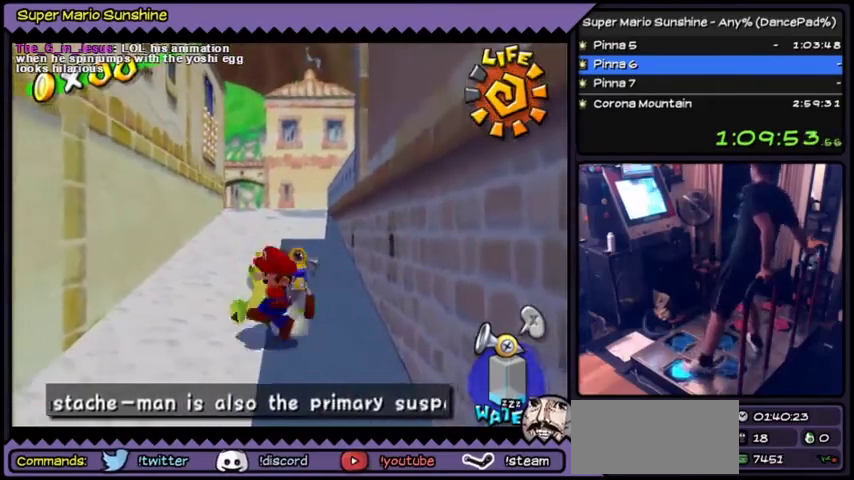
{"buttons": [], "events": [[66, "DPAD_LEFT", "down"], [200, "DPAD_LEFT", "up"]]}
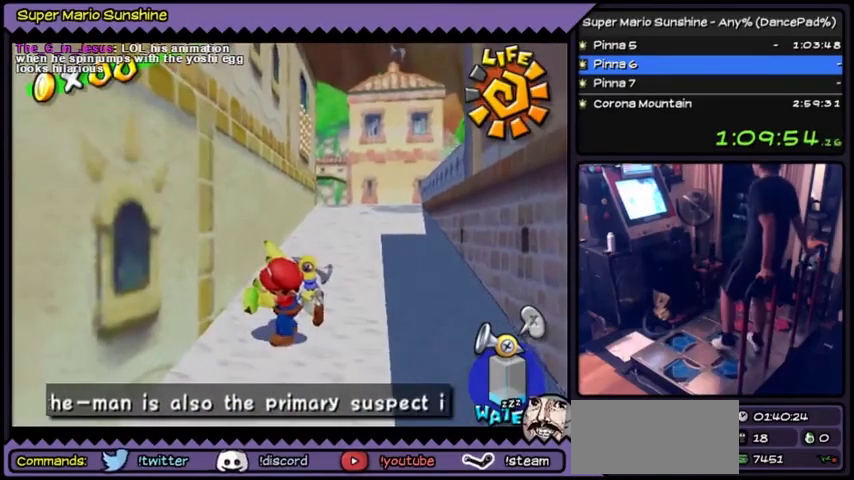
{"buttons": ["A"], "events": [[167, "DPAD_RIGHT", "down"], [200, "DPAD_RIGHT", "up"], [367, "A", "down"], [401, "A", "up"], [467, "A", "down"]]}
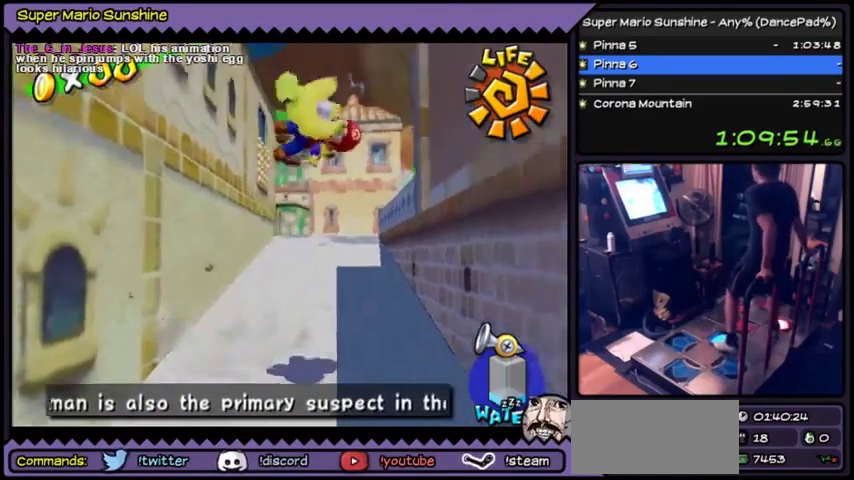
{"buttons": [], "events": [[133, "A", "up"]]}
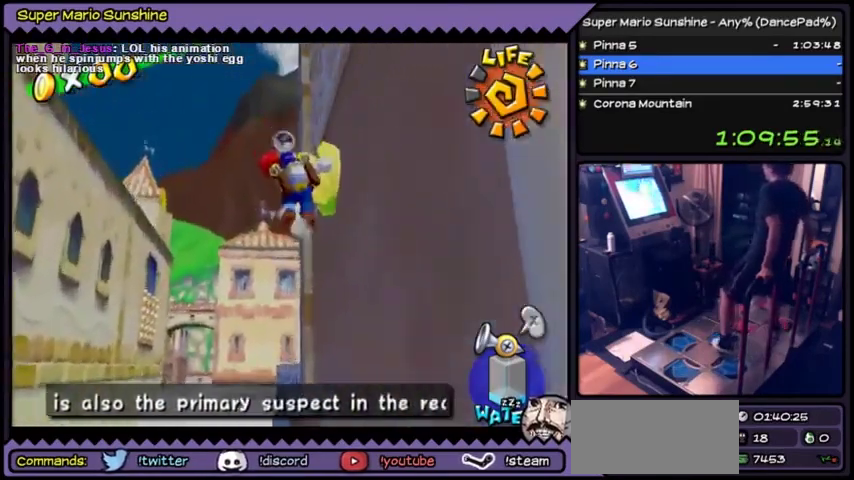
{"buttons": ["DPAD_LEFT"], "events": [[267, "DPAD_LEFT", "down"]]}
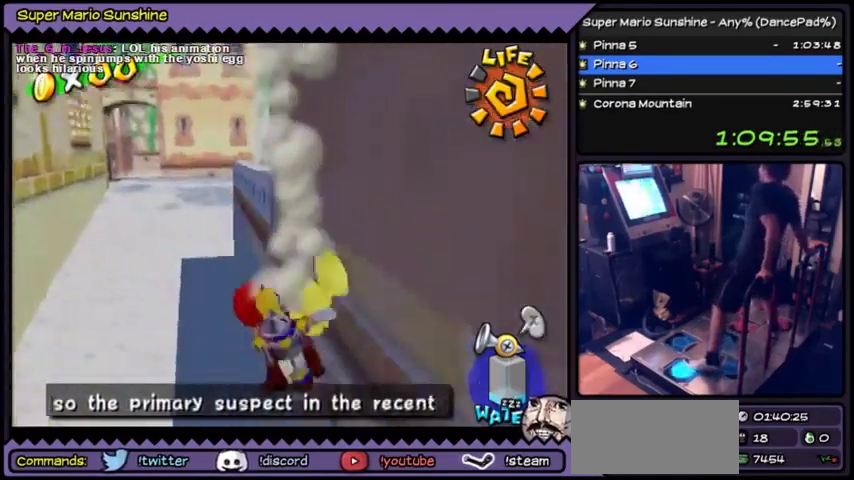
{"buttons": [], "events": [[400, "DPAD_LEFT", "up"]]}
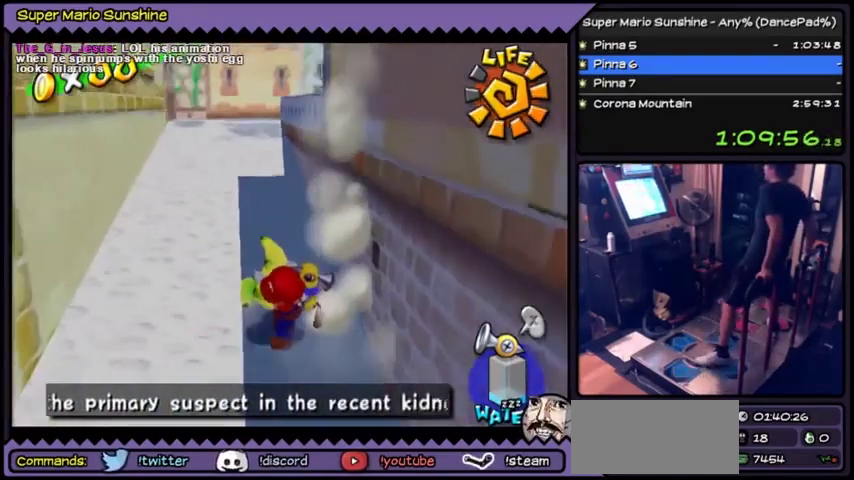
{"buttons": []}
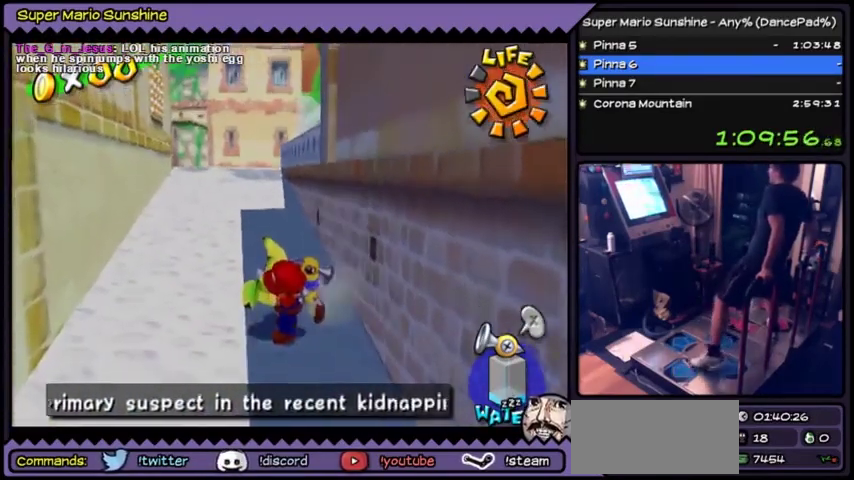
{"buttons": ["DPAD_LEFT"], "events": [[167, "DPAD_LEFT", "down"]]}
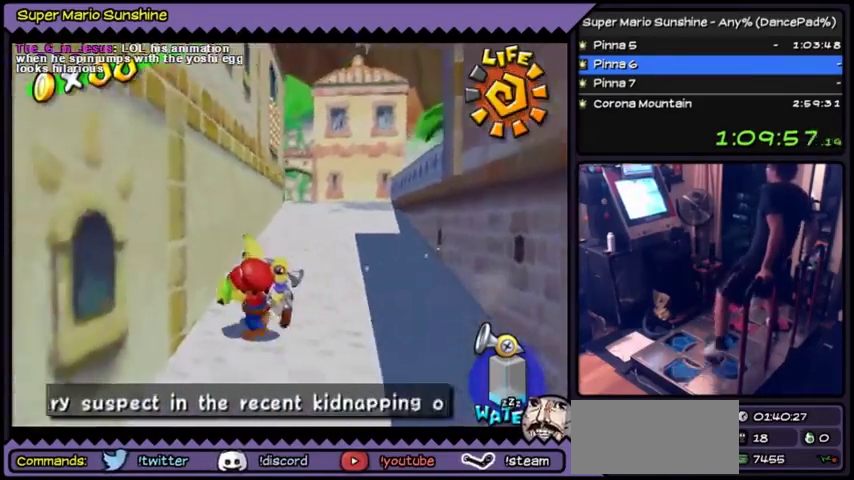
{"buttons": [], "events": [[34, "DPAD_LEFT", "up"], [167, "DPAD_RIGHT", "down"], [200, "DPAD_RIGHT", "up"]]}
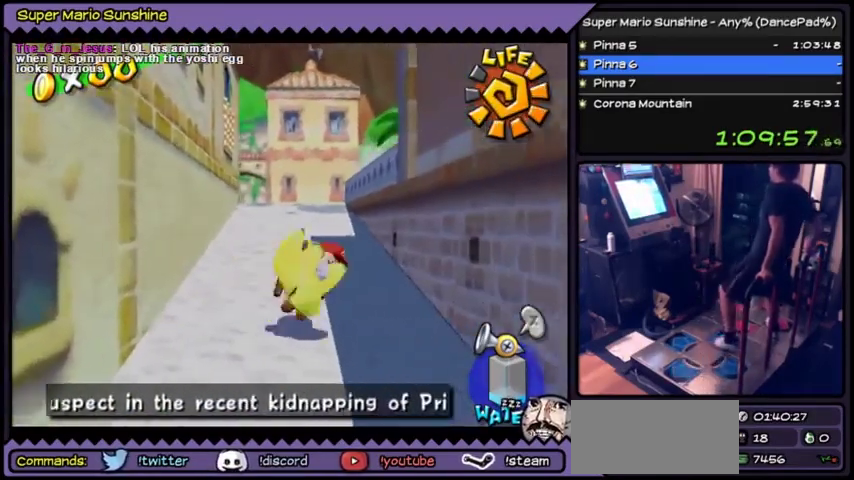
{"buttons": []}
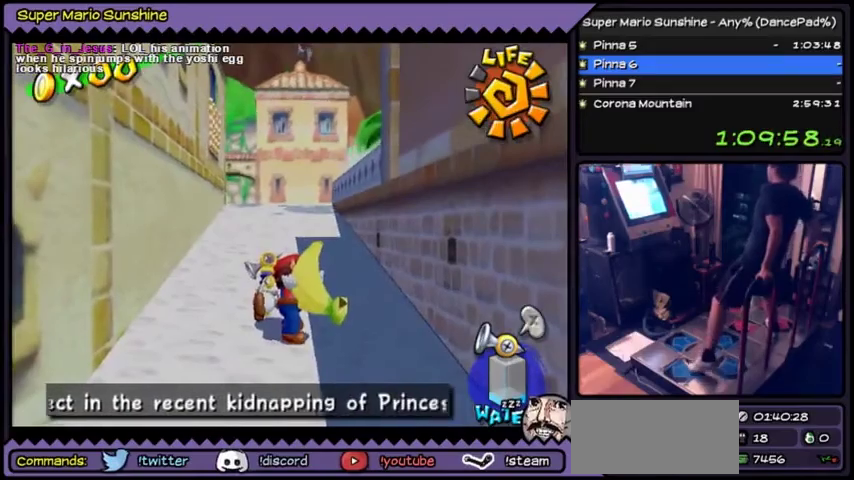
{"buttons": ["A", "DPAD_LEFT"], "events": [[67, "DPAD_LEFT", "down"], [100, "DPAD_LEFT", "up"], [134, "DPAD_LEFT", "down"], [267, "A", "down"]]}
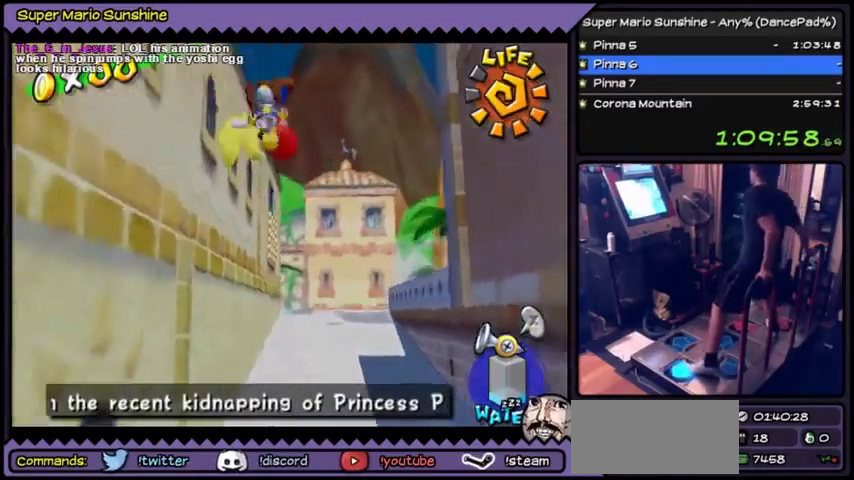
{"buttons": []}
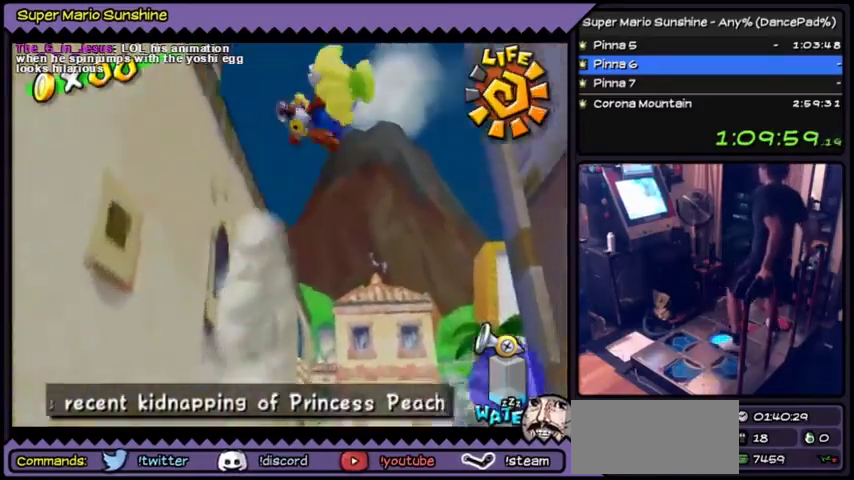
{"buttons": []}
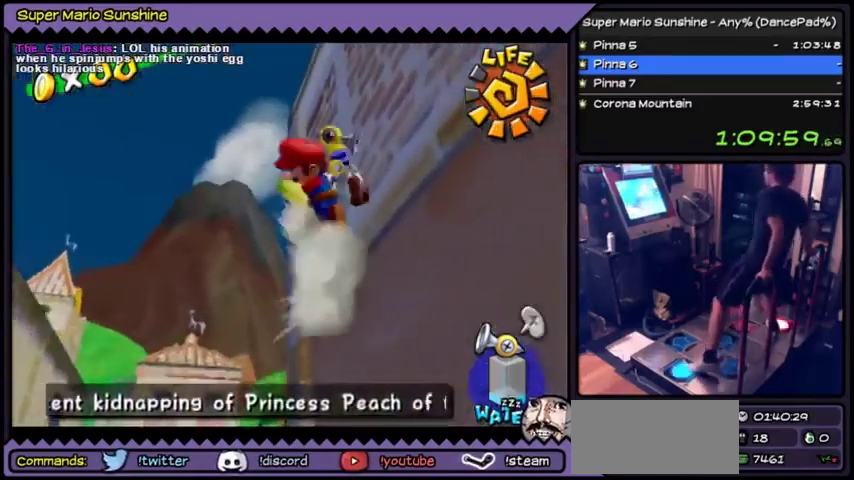
{"buttons": ["DPAD_LEFT"], "events": [[33, "A", "down"], [166, "DPAD_LEFT", "down"], [200, "DPAD_LEFT", "up"], [267, "DPAD_LEFT", "down"], [500, "A", "up"]]}
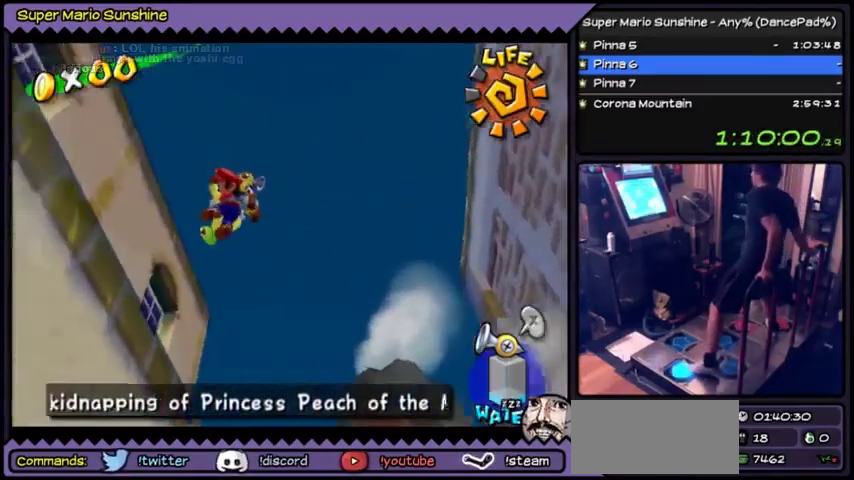
{"buttons": ["A"], "events": [[200, "DPAD_LEFT", "up"], [367, "A", "down"]]}
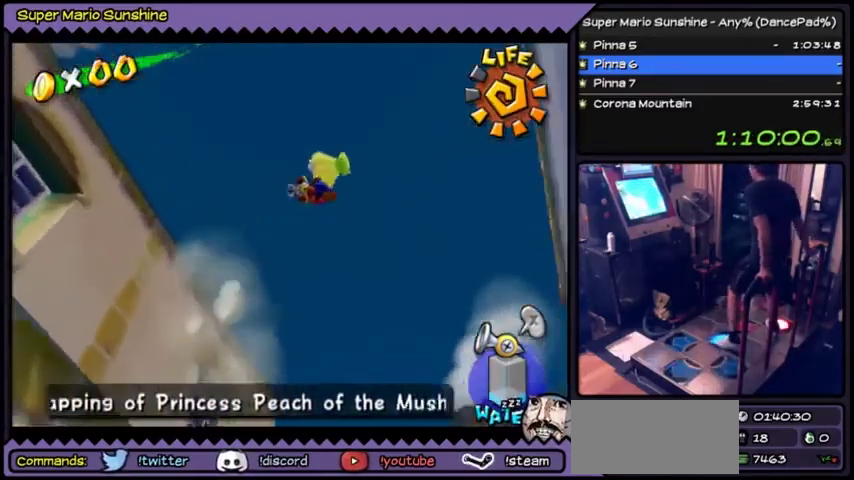
{"buttons": ["A"]}
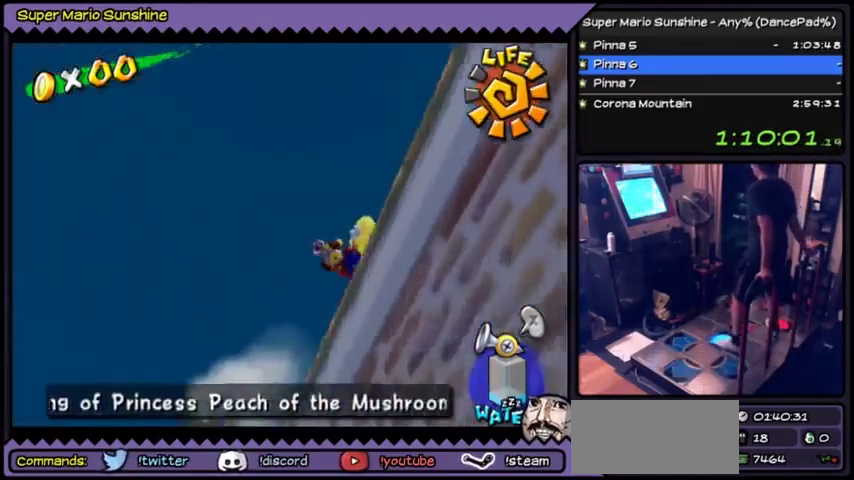
{"buttons": []}
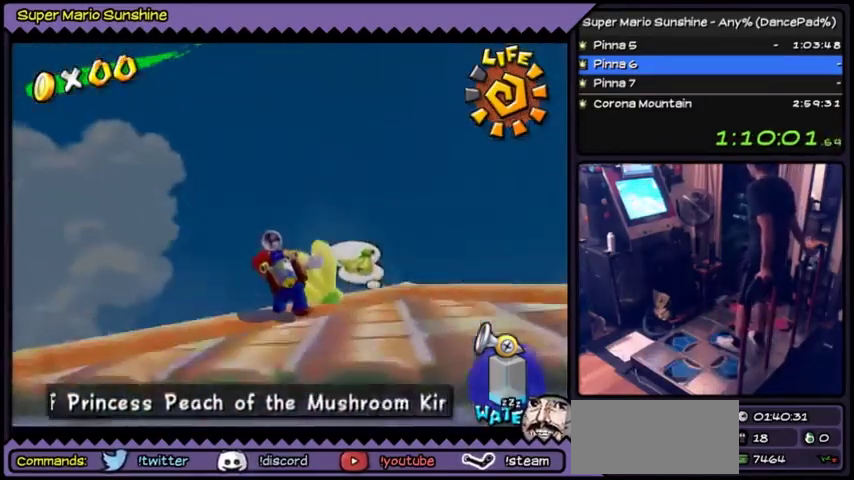
{"buttons": ["DPAD_RIGHT"], "events": [[367, "DPAD_RIGHT", "down"]]}
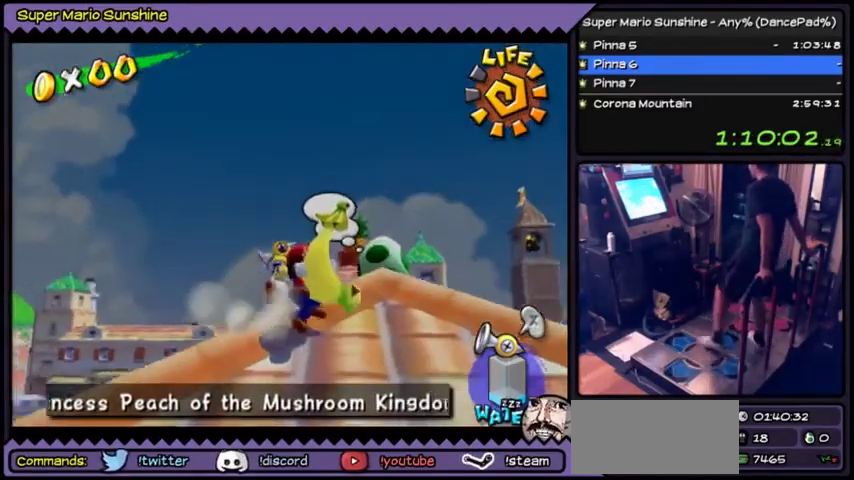
{"buttons": ["DPAD_UP"], "events": [[67, "DPAD_RIGHT", "up"], [267, "DPAD_UP", "down"], [300, "DPAD_UP", "up"], [401, "DPAD_UP", "down"]]}
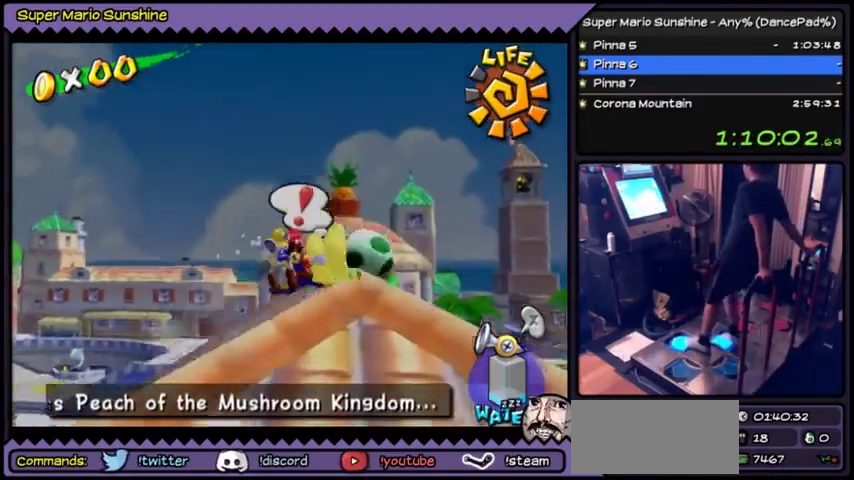
{"buttons": []}
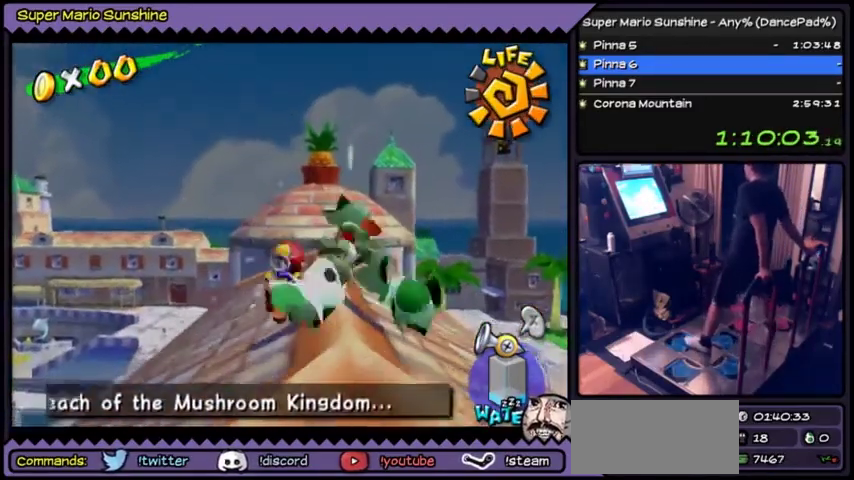
{"buttons": ["A", "DPAD_RIGHT"], "events": [[200, "A", "down"], [234, "A", "up"], [300, "A", "down"], [467, "DPAD_RIGHT", "down"]]}
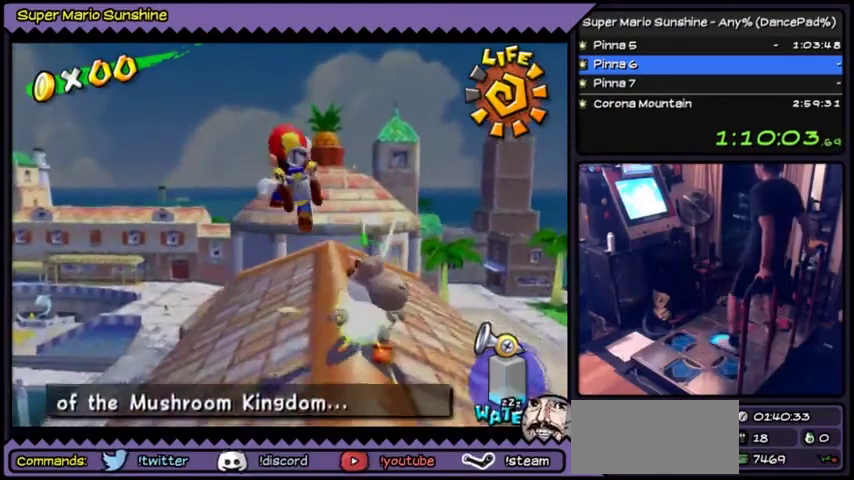
{"buttons": [], "events": [[233, "A", "up"], [433, "DPAD_RIGHT", "up"]]}
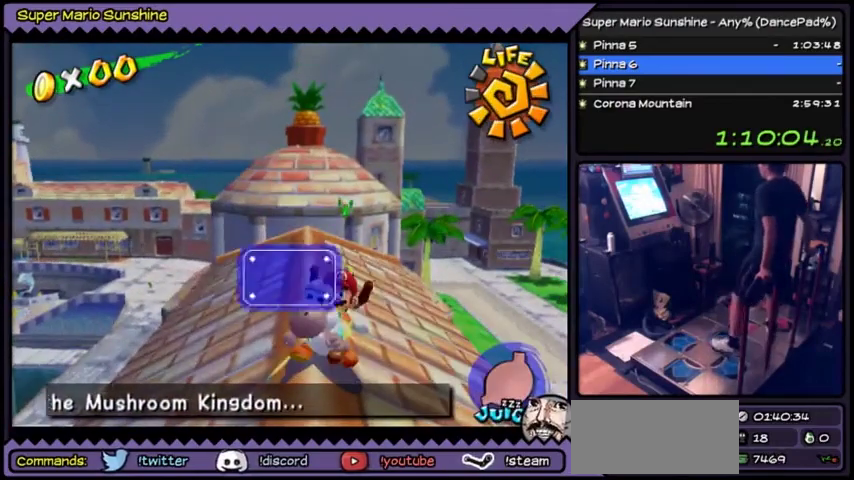
{"buttons": ["DPAD_UP"], "events": [[334, "DPAD_UP", "down"]]}